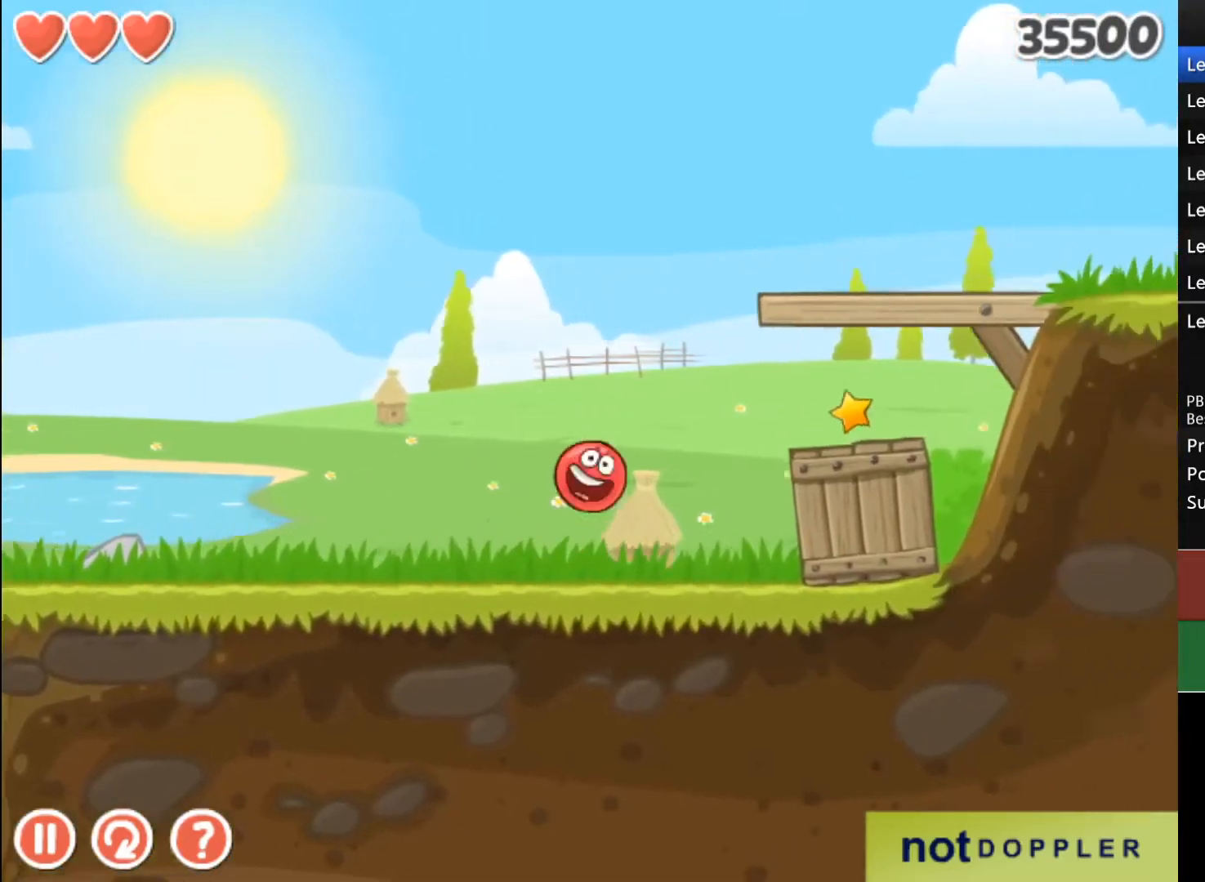
Gameplay with keyboard; each line is a JSON object with the keys held at the frame after it. "events" lists presses ("down") and releases ("up") of "down", "left", "r", "right" and "up" between this image and that frame as [ms after this image, input, new state], when the widget could be followed in between. No other keys are recorded. Mouse input is not recorded.
{"keys": ["left"], "events": [[133, "right", "up"], [167, "up", "up"], [333, "left", "down"]]}
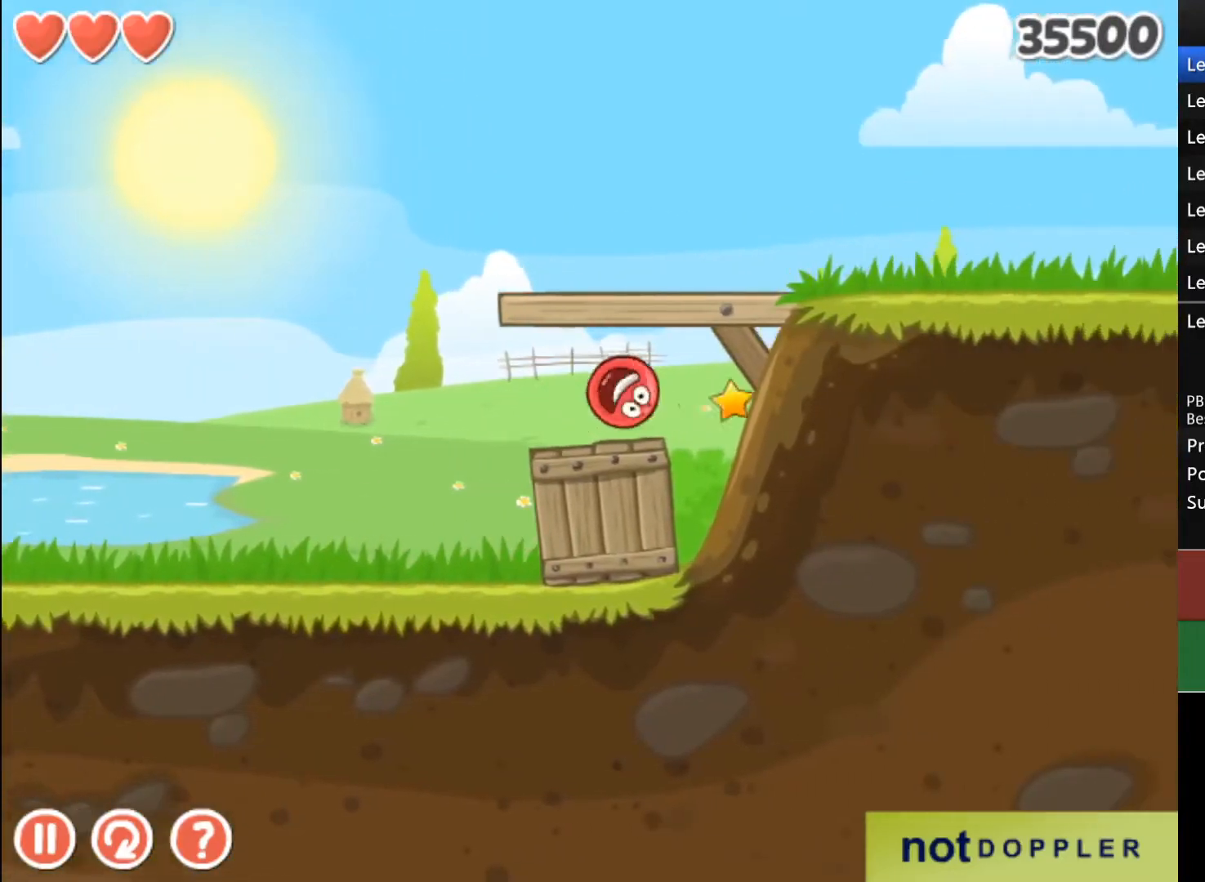
{"keys": ["left"], "events": []}
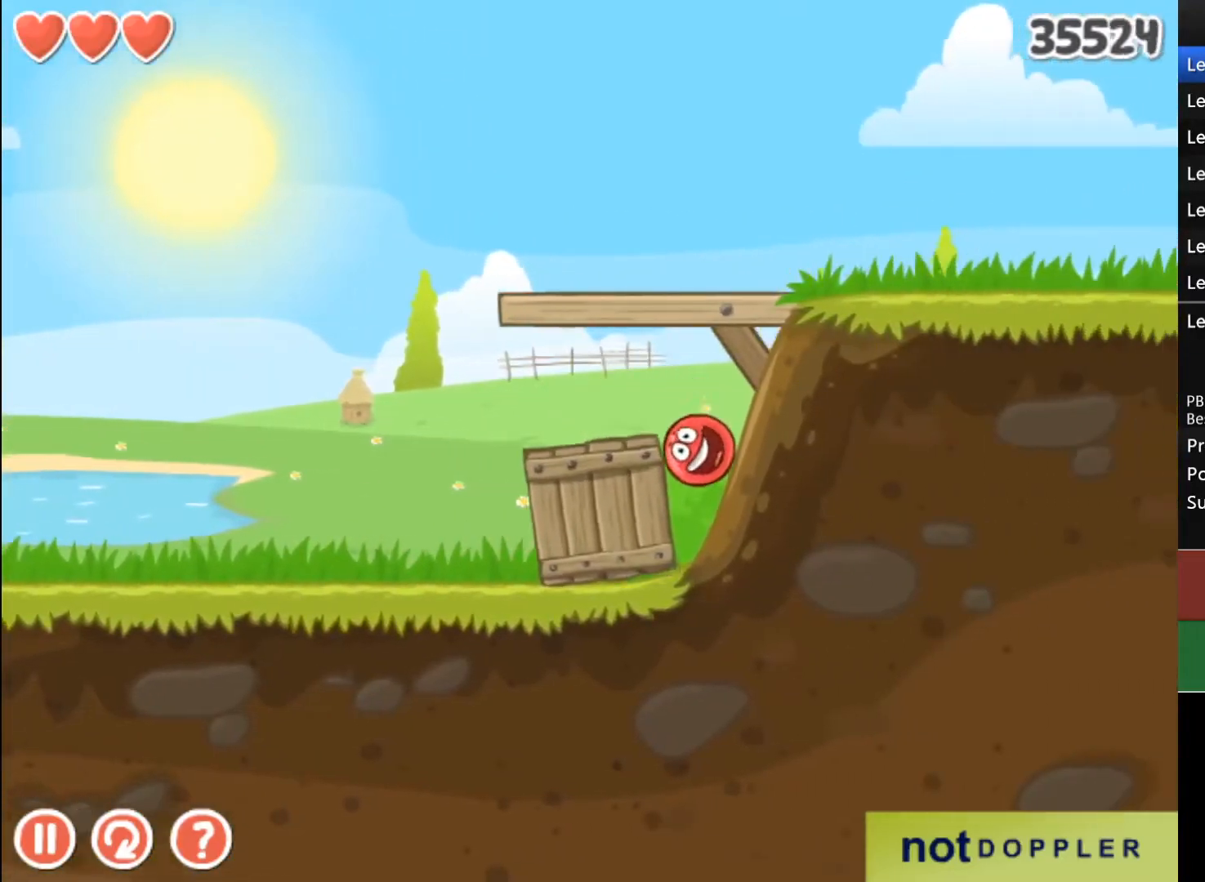
{"keys": ["left"], "events": []}
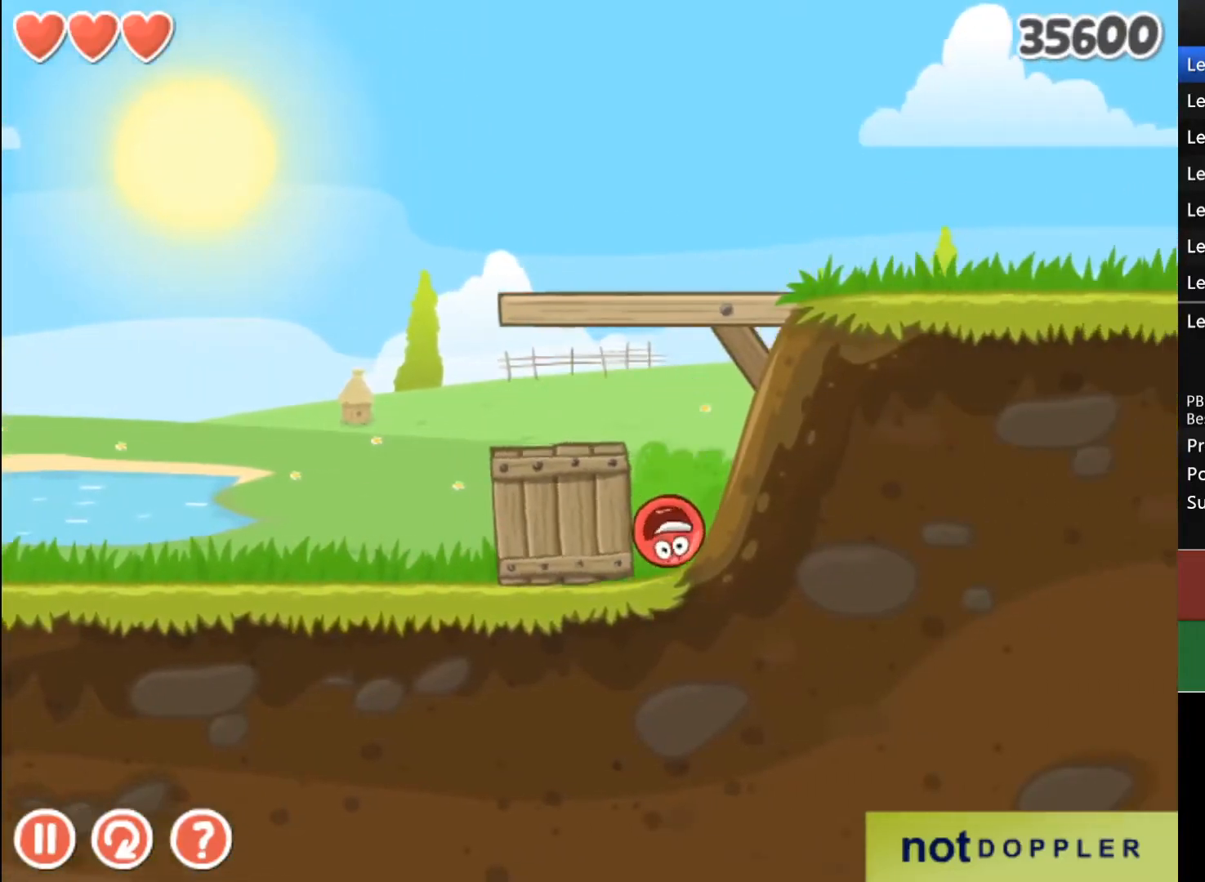
{"keys": ["left", "up"], "events": [[200, "left", "up"], [200, "up", "down"], [267, "left", "down"]]}
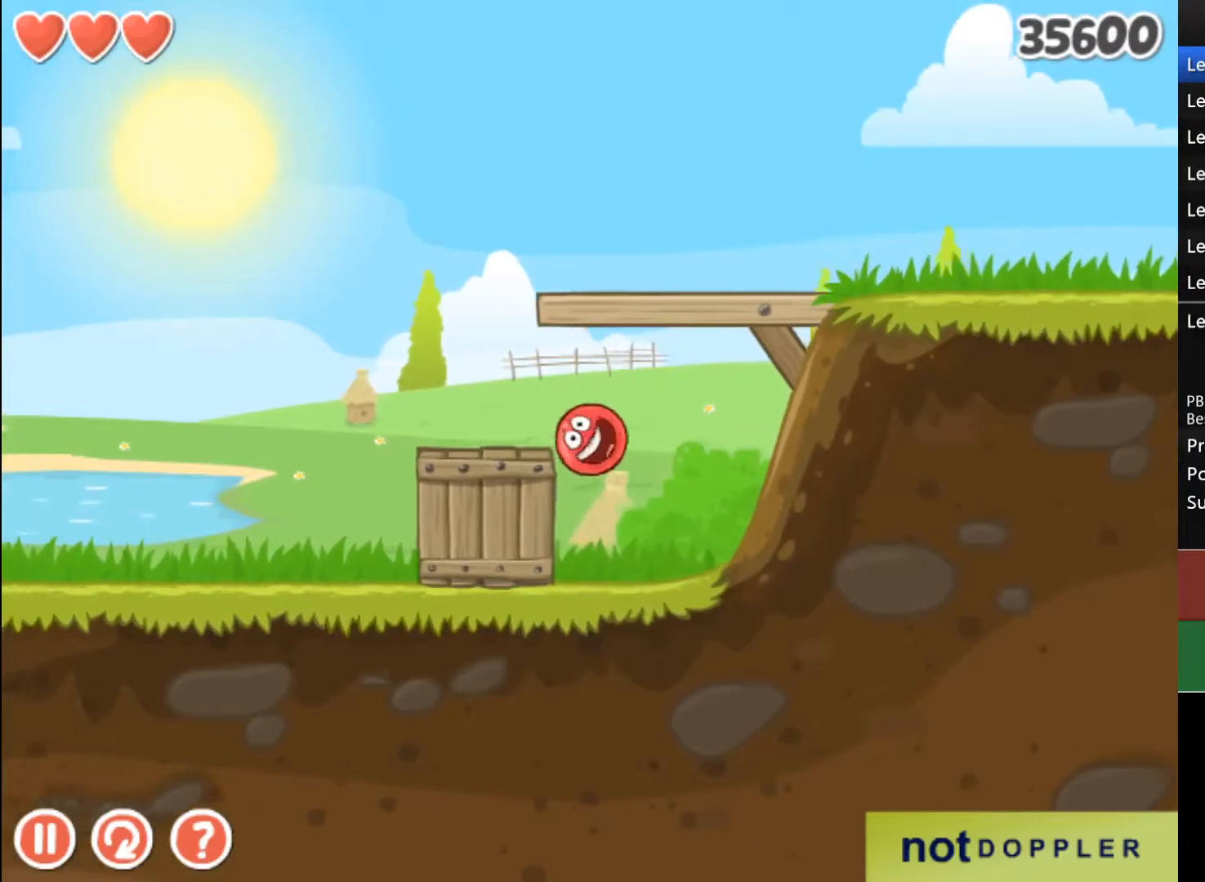
{"keys": ["right", "up"], "events": [[67, "up", "up"], [133, "left", "up"], [433, "up", "down"], [500, "right", "down"]]}
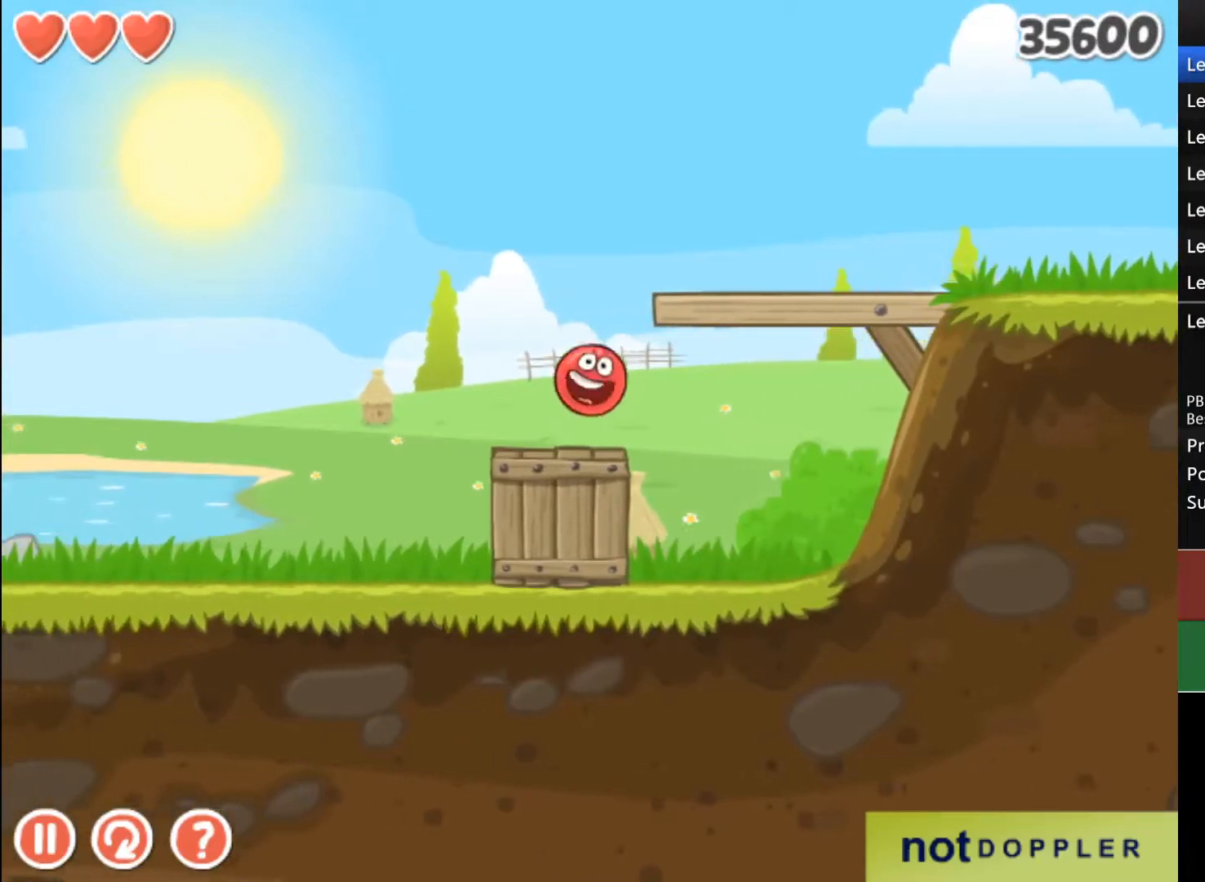
{"keys": ["right"], "events": [[133, "up", "up"]]}
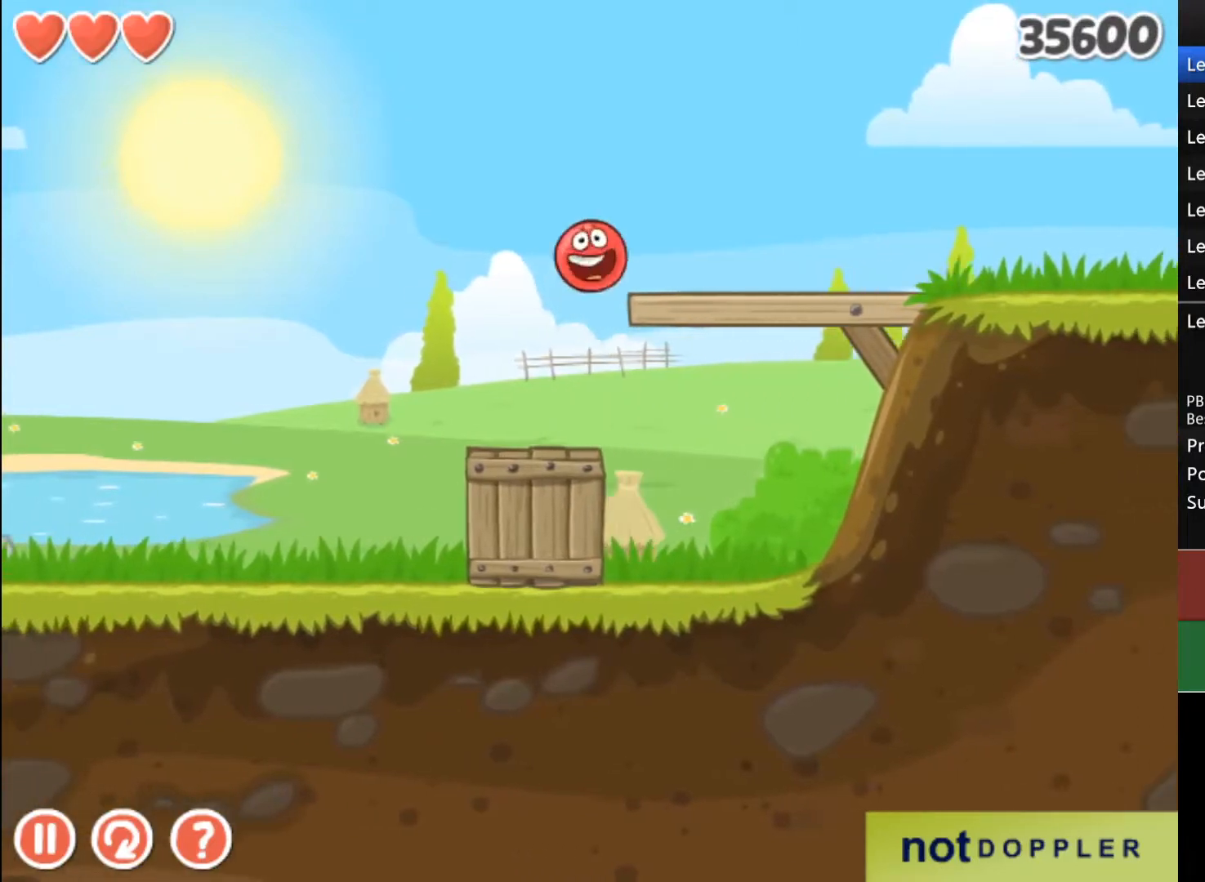
{"keys": ["right"], "events": []}
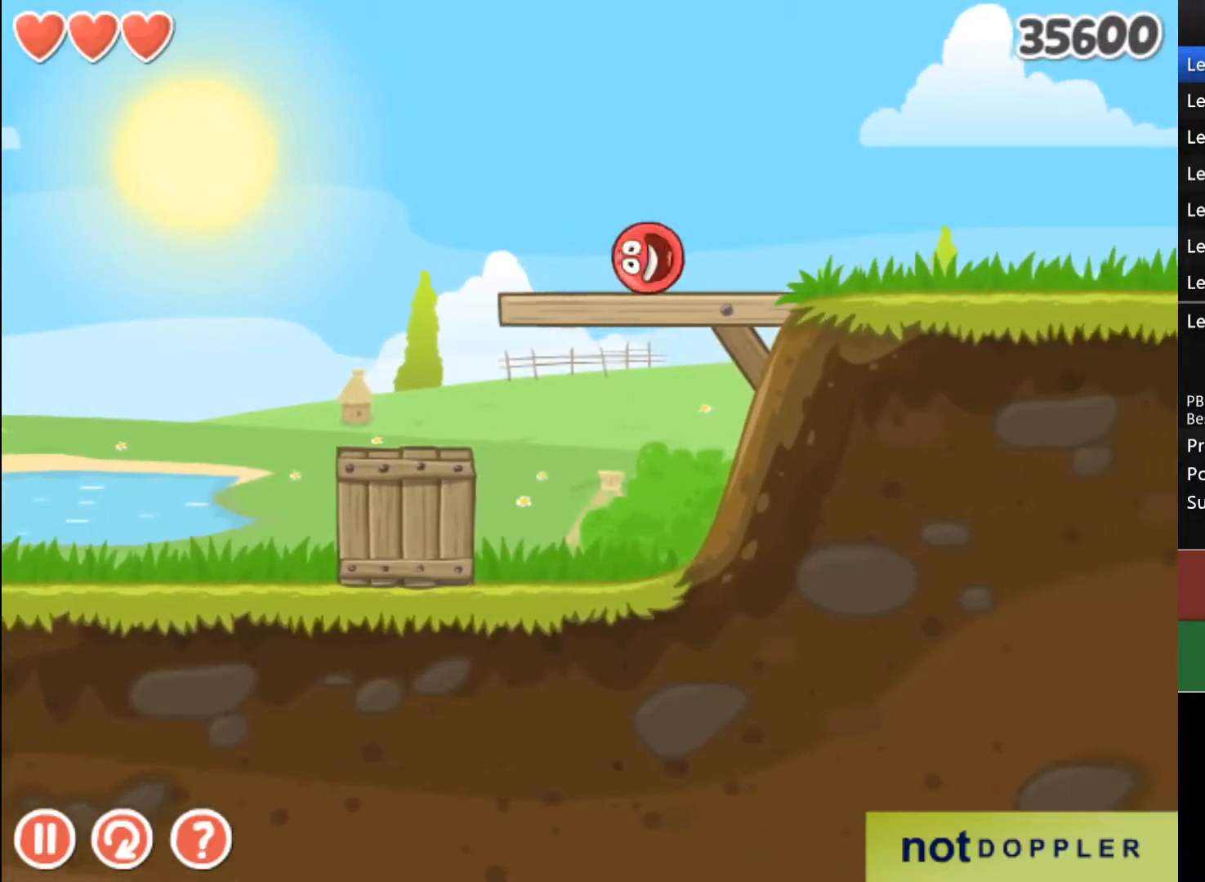
{"keys": ["right"], "events": []}
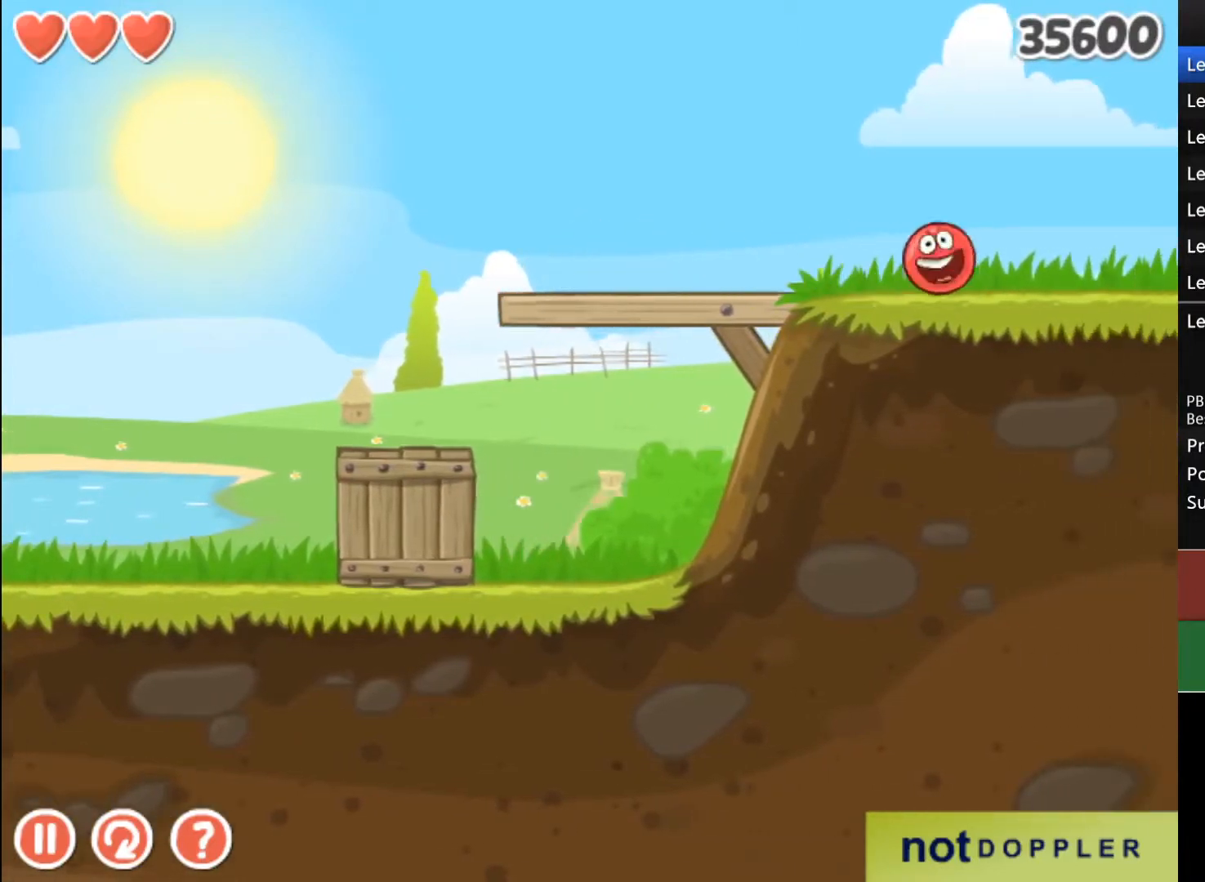
{"keys": ["right"], "events": []}
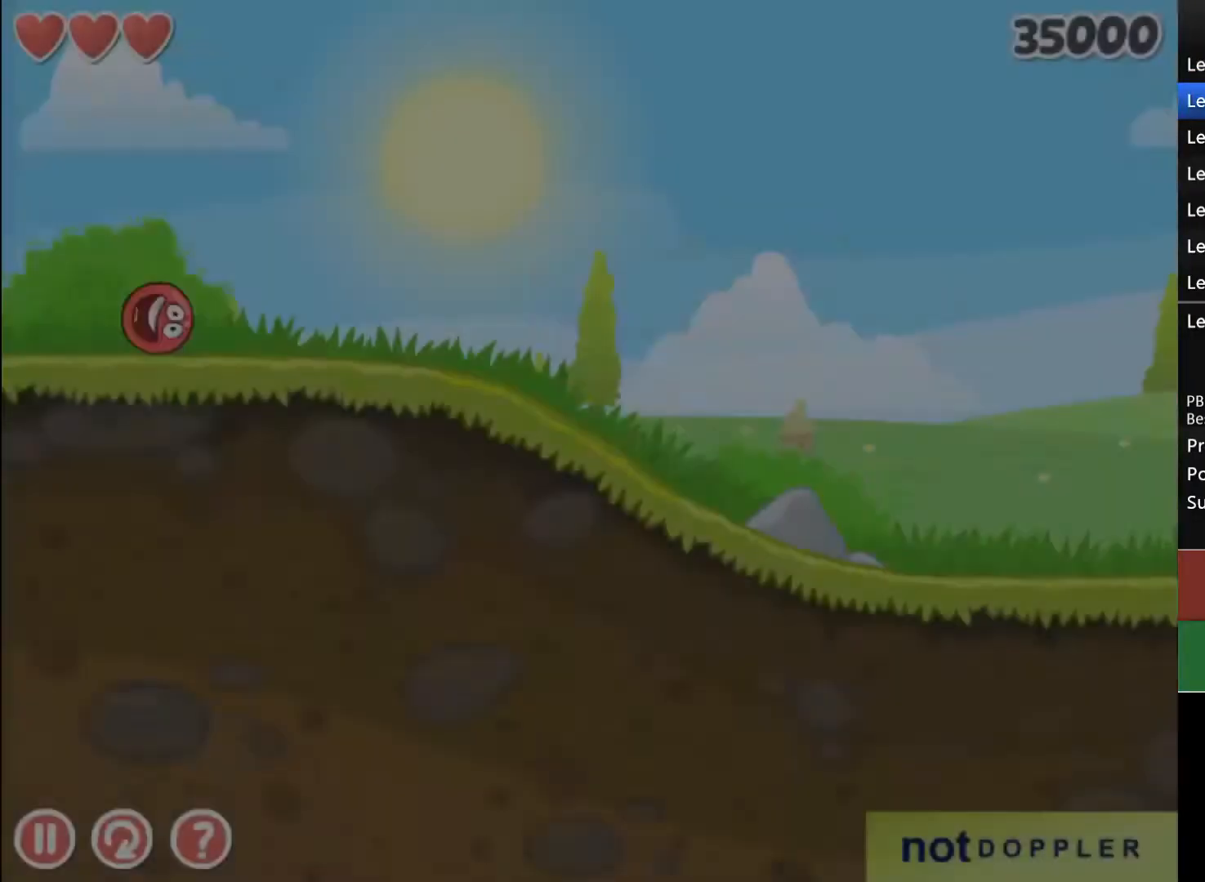
{"keys": ["right"], "events": []}
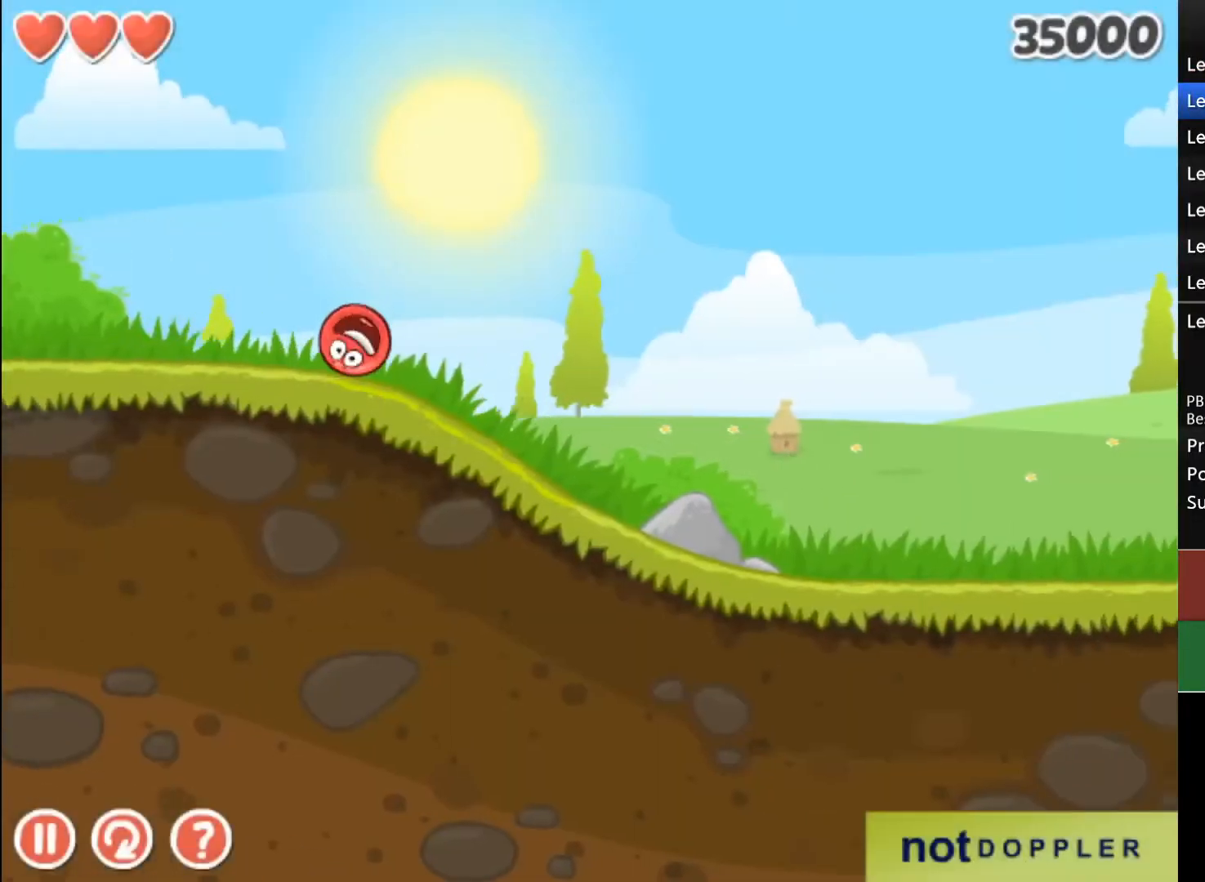
{"keys": ["right"], "events": []}
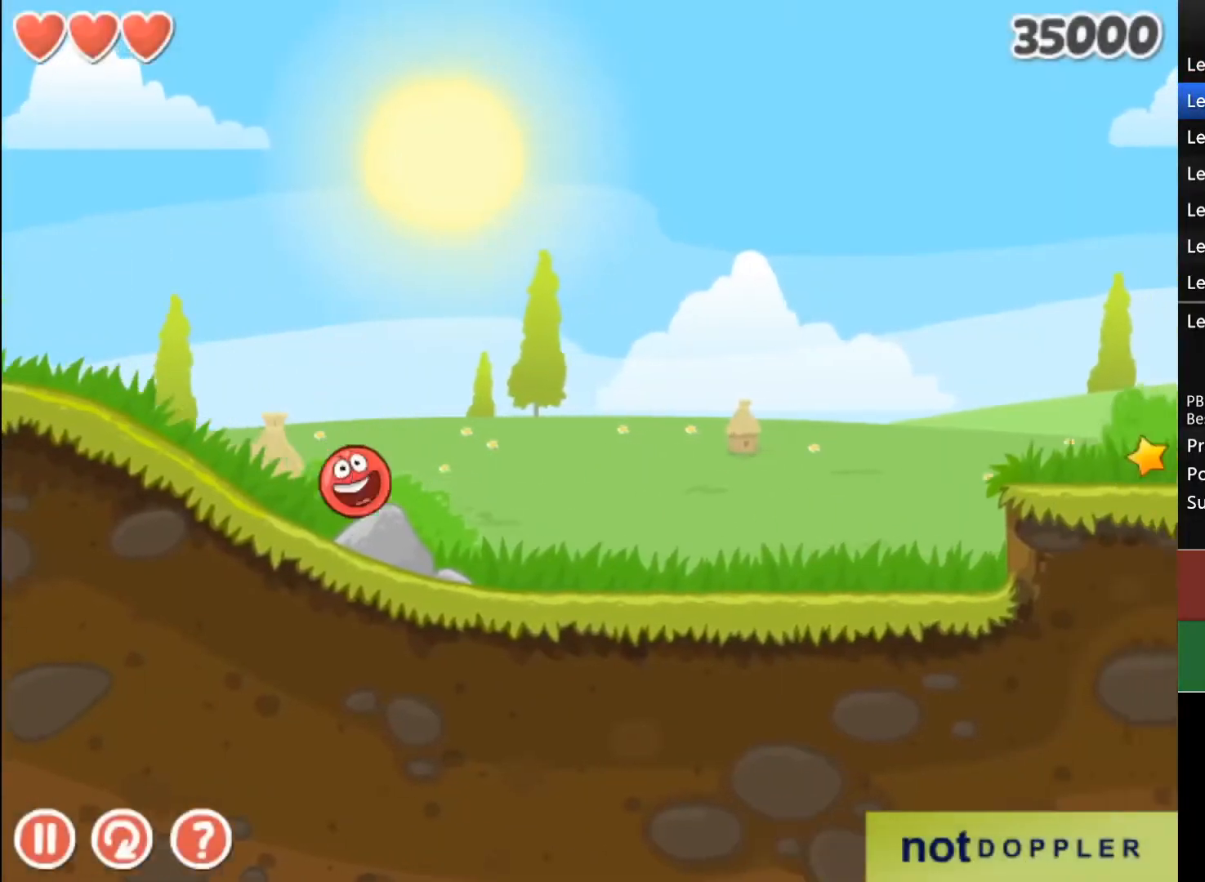
{"keys": ["right", "up"], "events": [[333, "up", "down"]]}
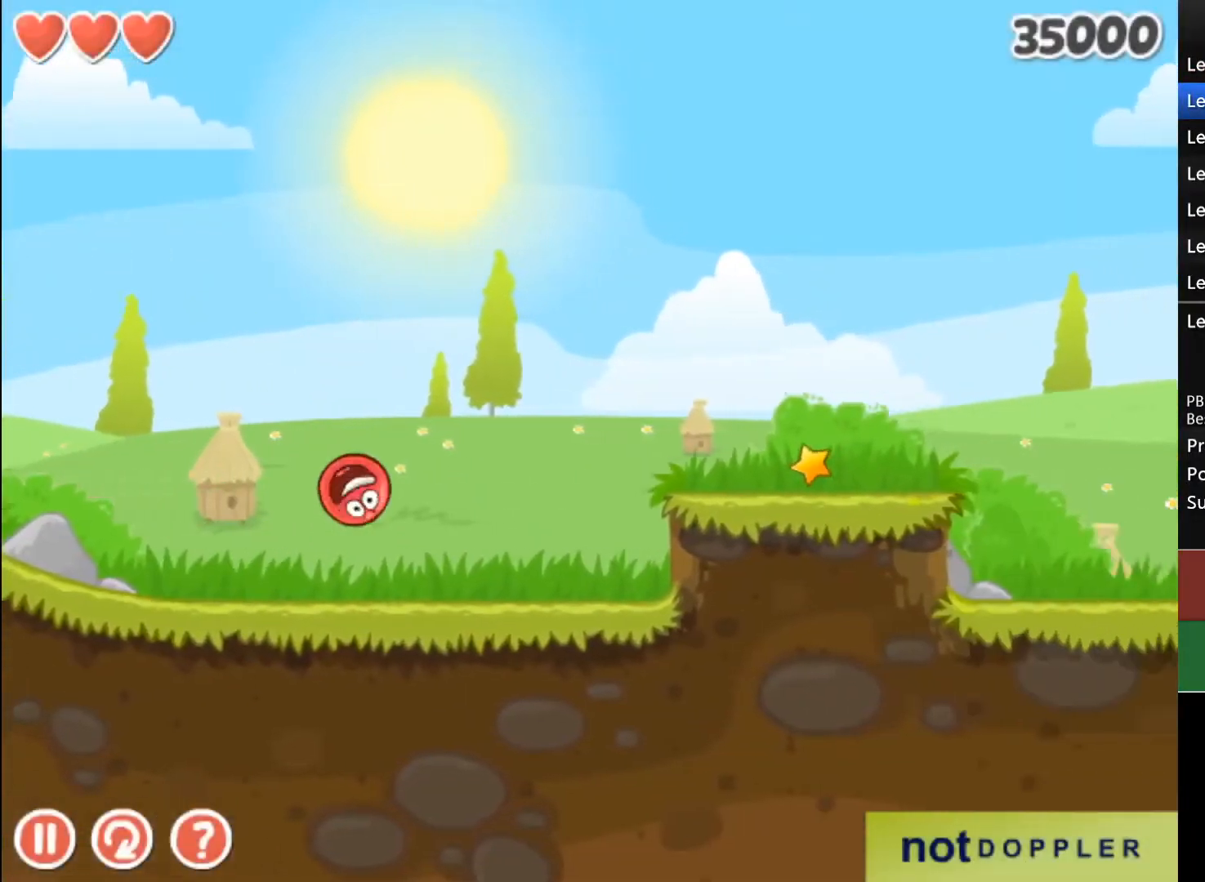
{"keys": ["right"], "events": [[167, "up", "up"]]}
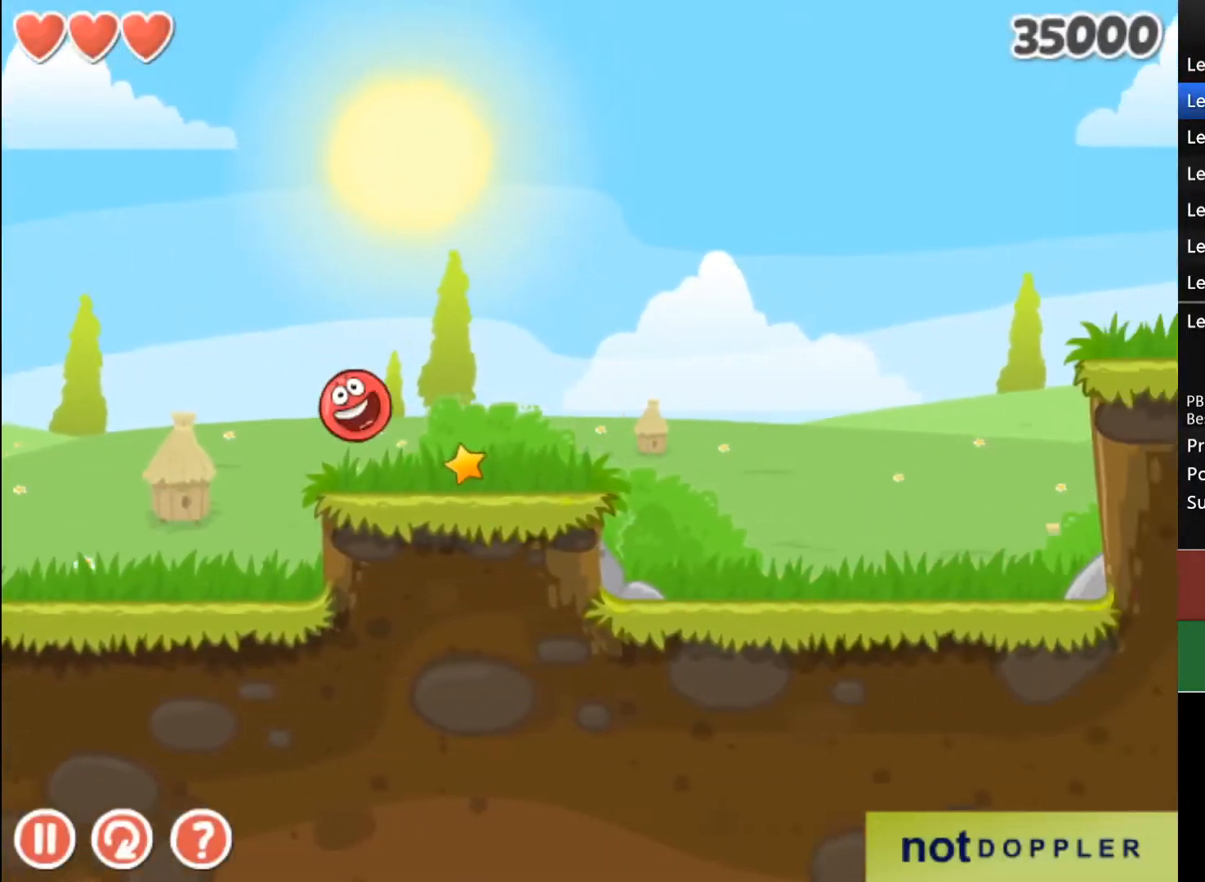
{"keys": ["right"], "events": [[267, "up", "down"], [500, "up", "up"]]}
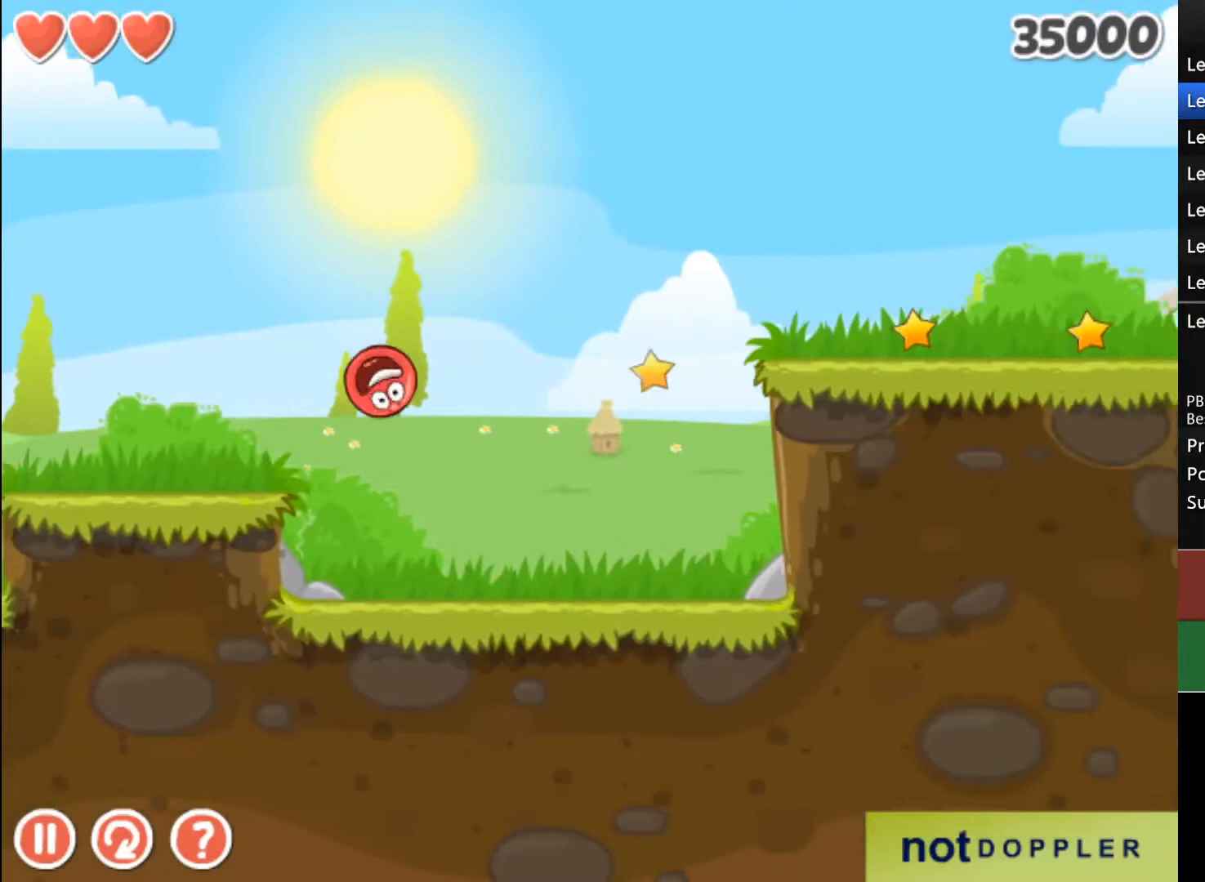
{"keys": ["right"], "events": []}
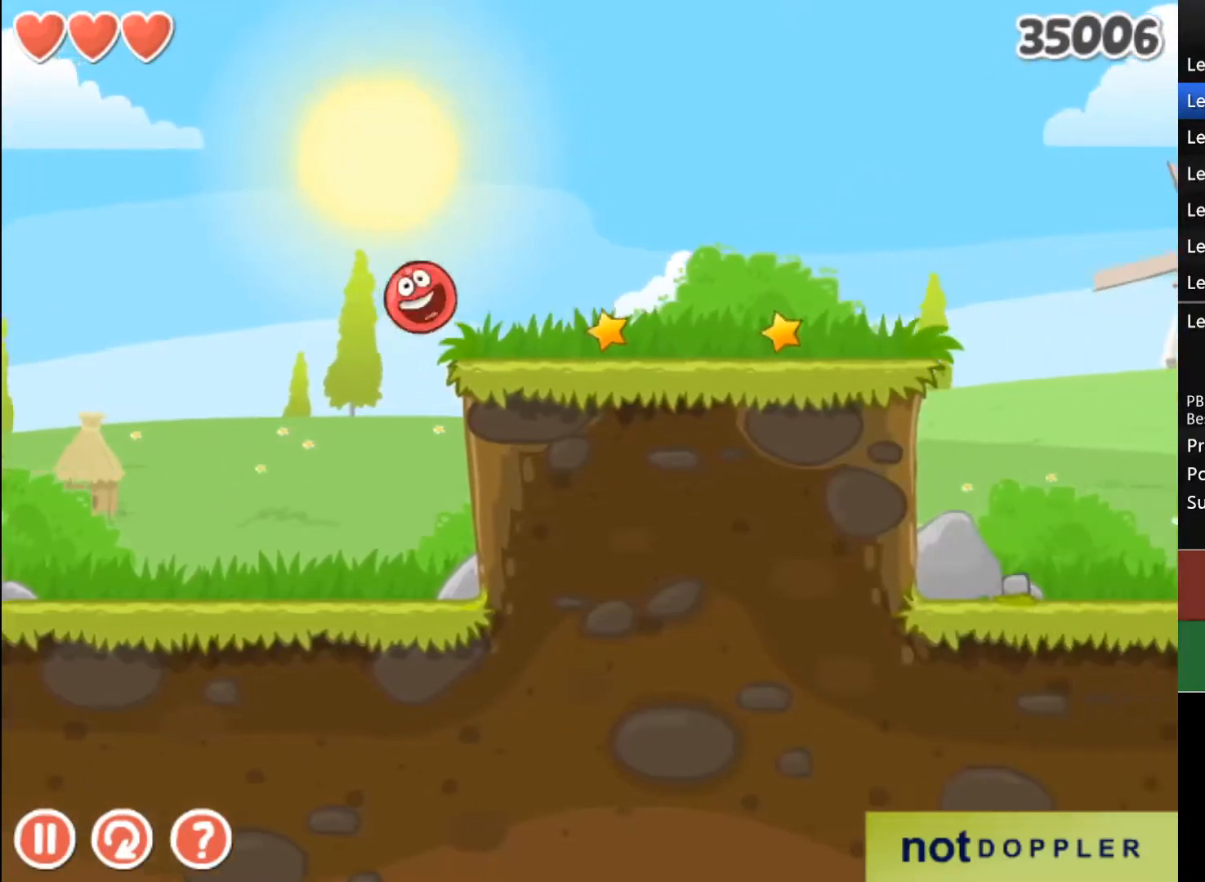
{"keys": ["right"], "events": []}
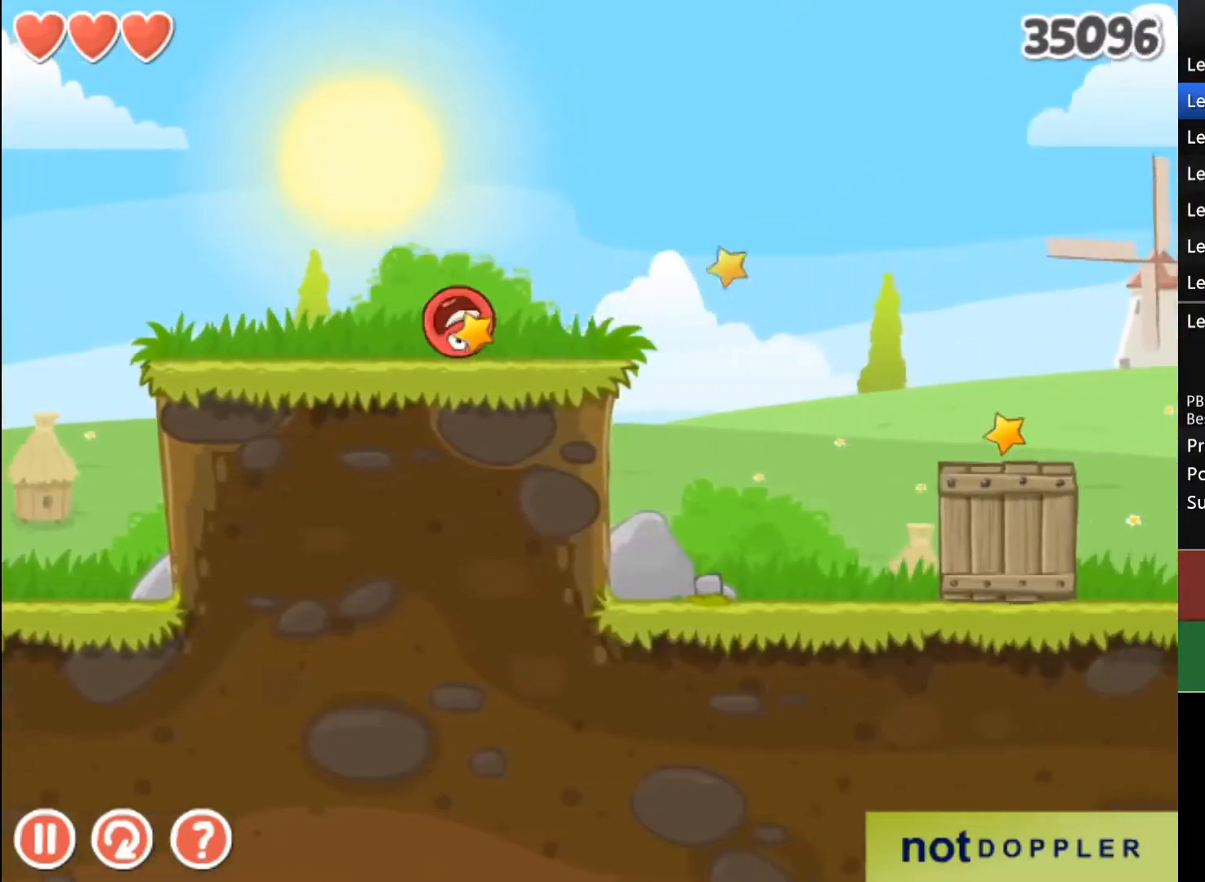
{"keys": ["left"], "events": [[200, "right", "up"], [233, "left", "down"]]}
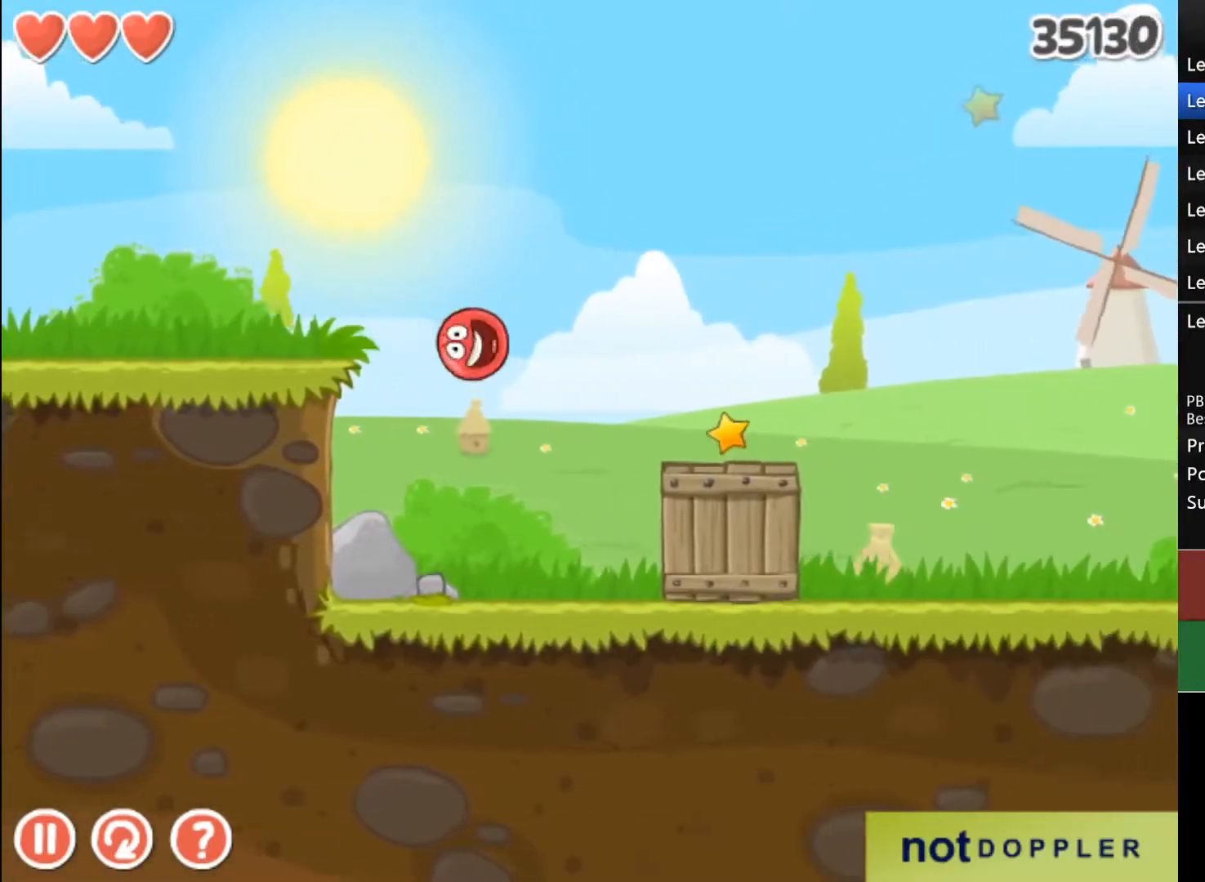
{"keys": ["right"], "events": [[67, "left", "up"], [67, "right", "down"]]}
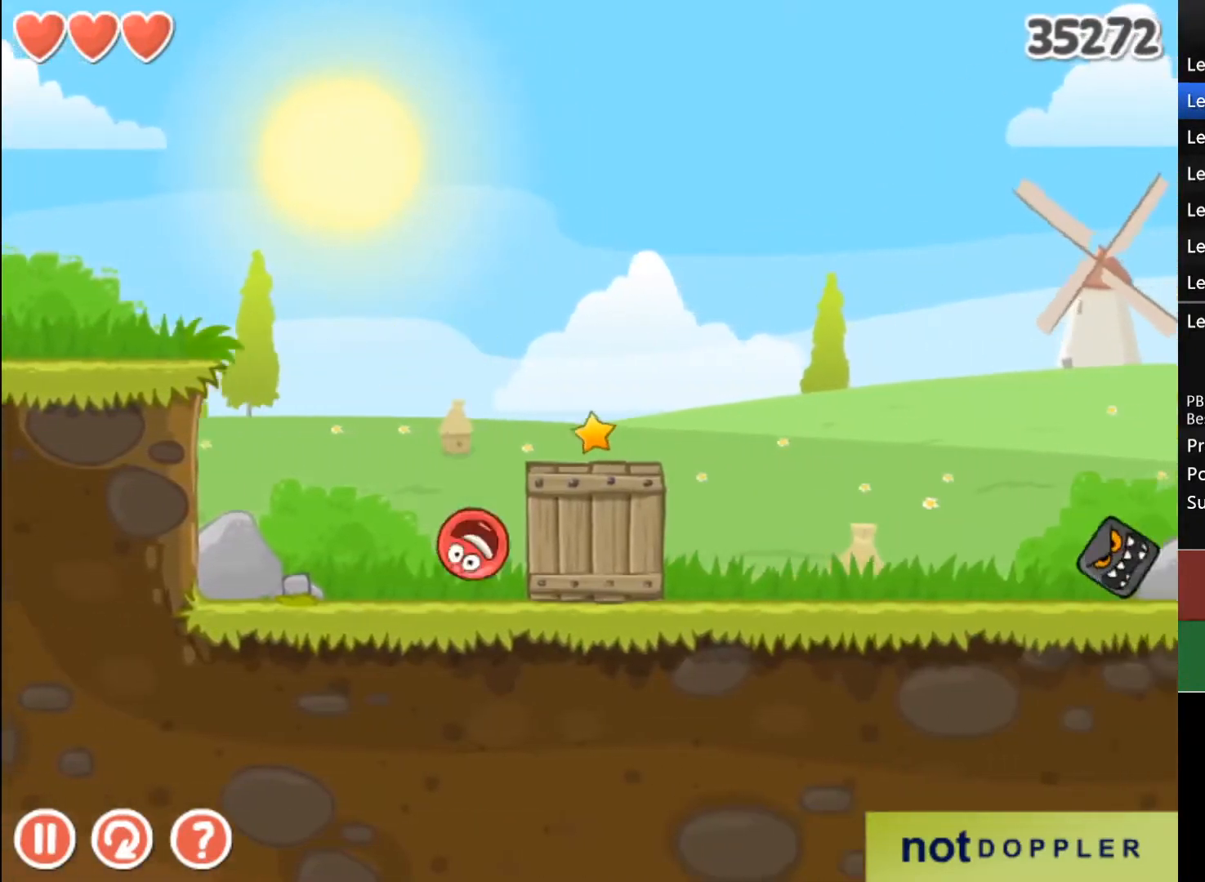
{"keys": ["right"], "events": []}
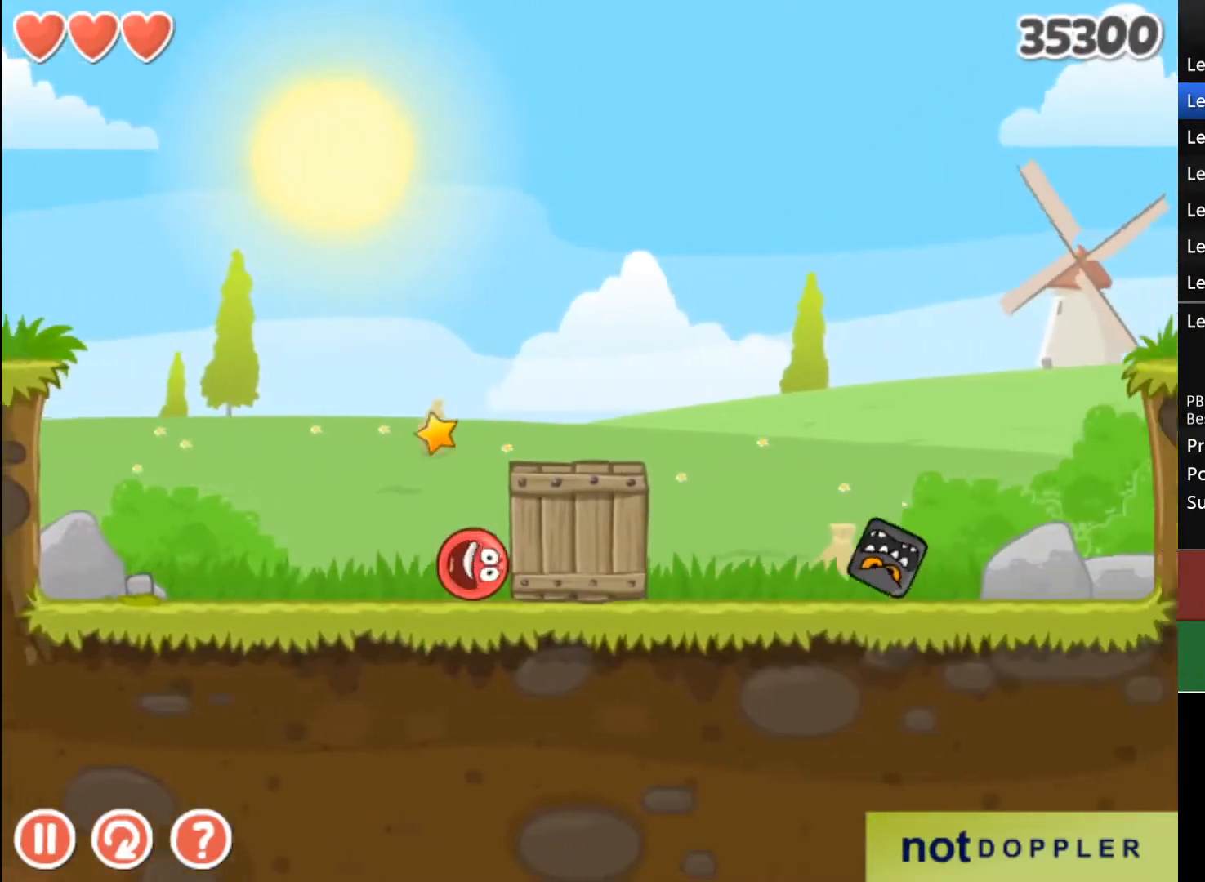
{"keys": ["right", "up"], "events": [[467, "up", "down"]]}
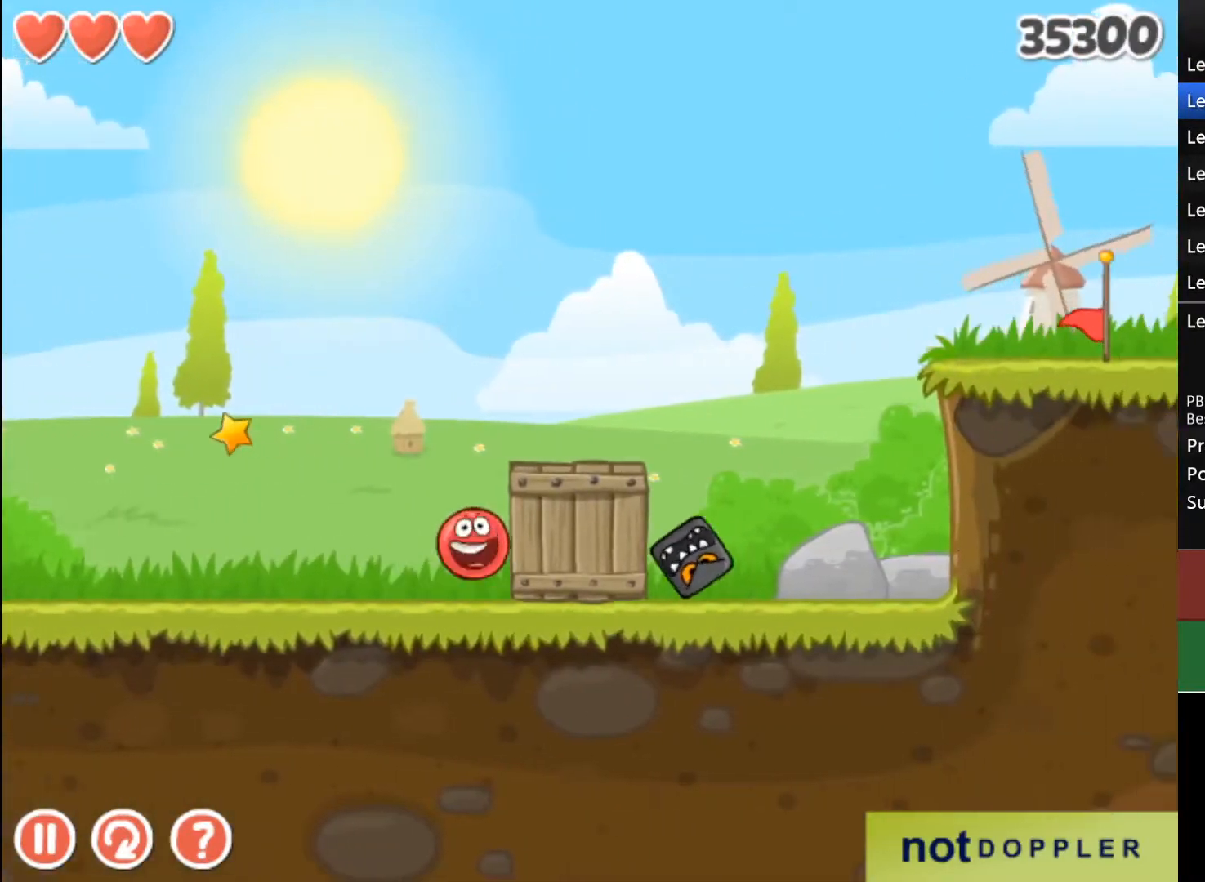
{"keys": ["right"], "events": [[133, "up", "up"]]}
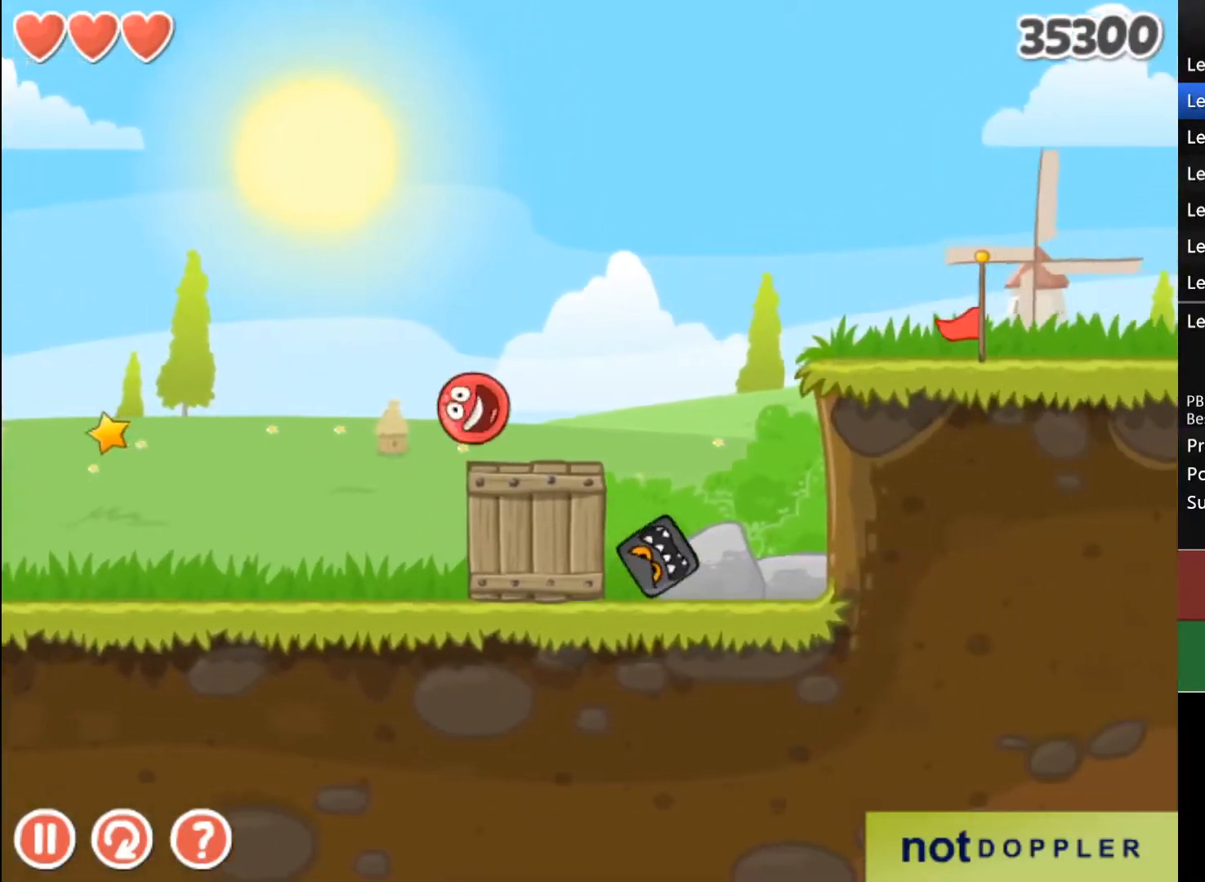
{"keys": ["right", "up"], "events": [[400, "up", "down"]]}
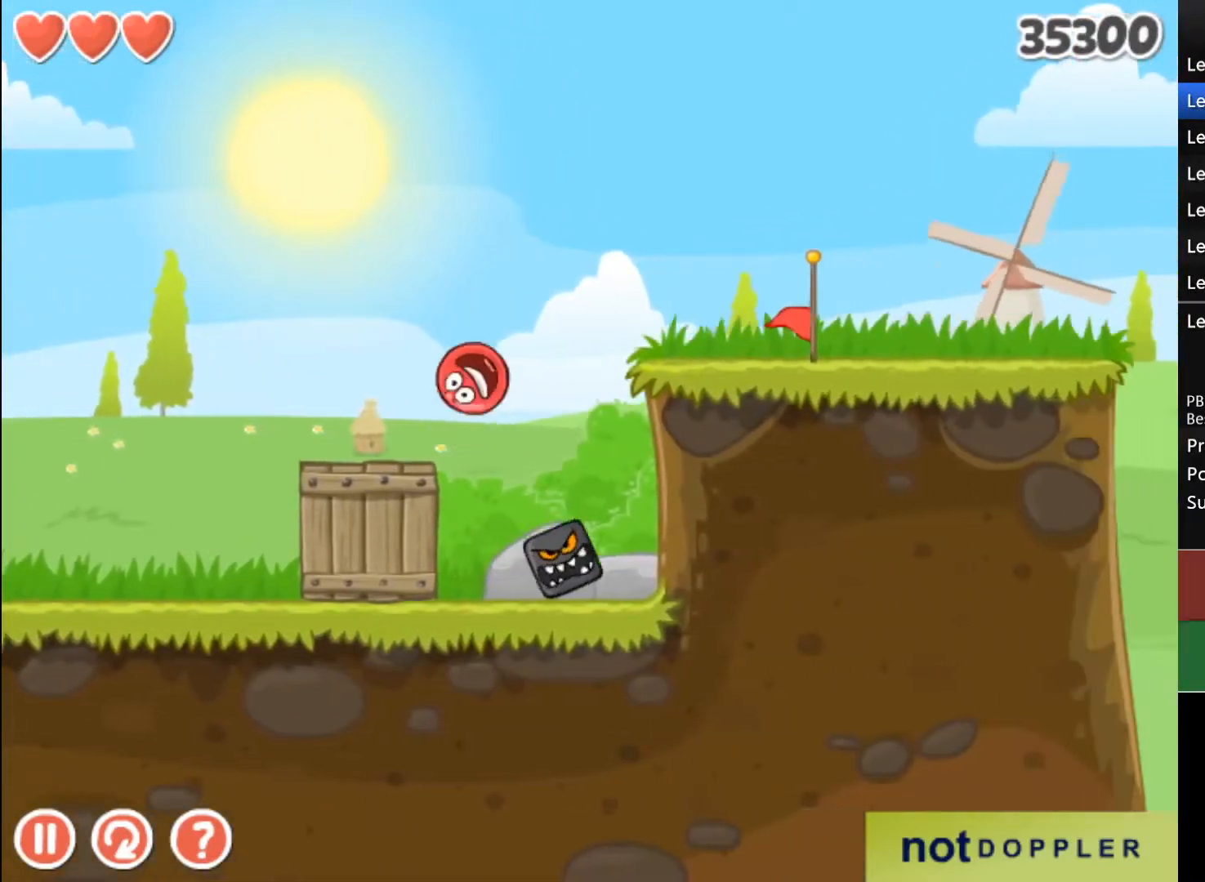
{"keys": ["right"], "events": [[67, "up", "up"]]}
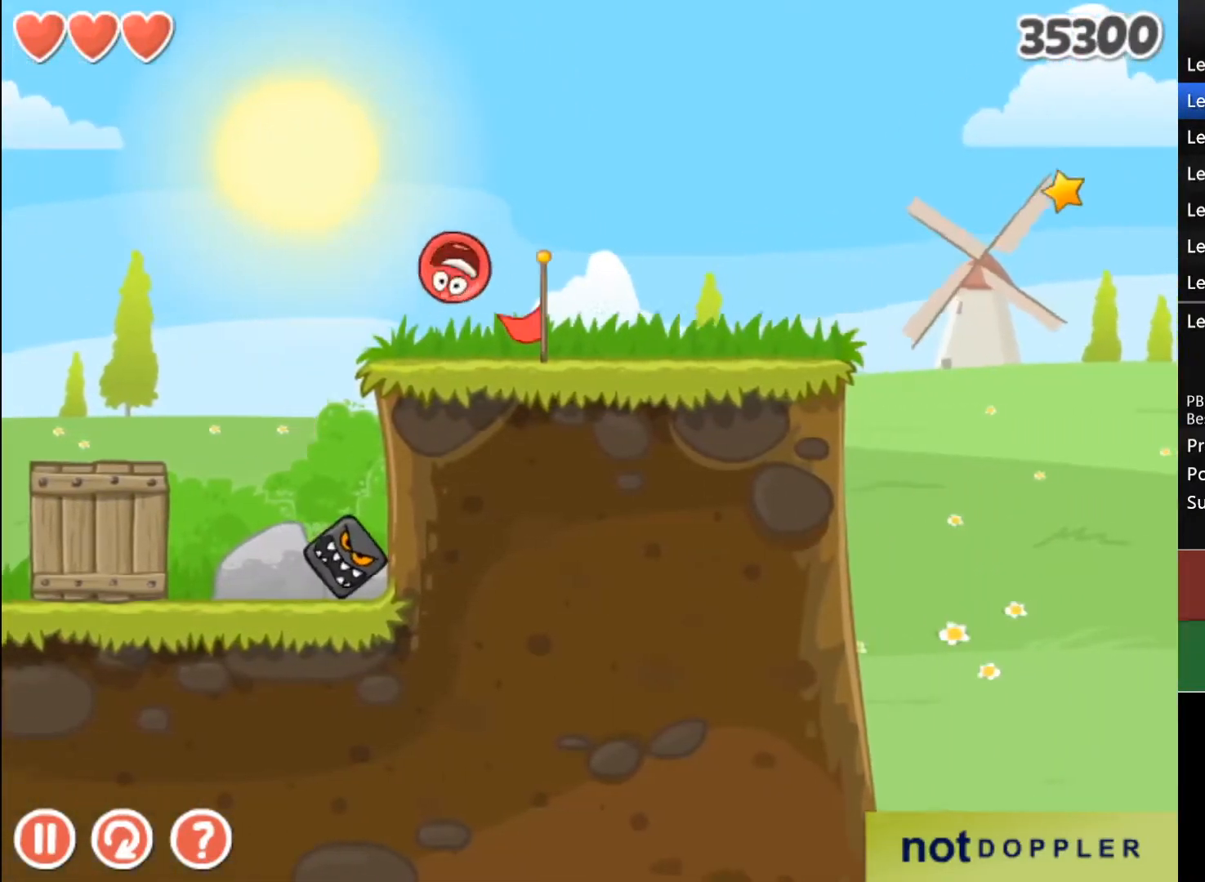
{"keys": ["right"], "events": []}
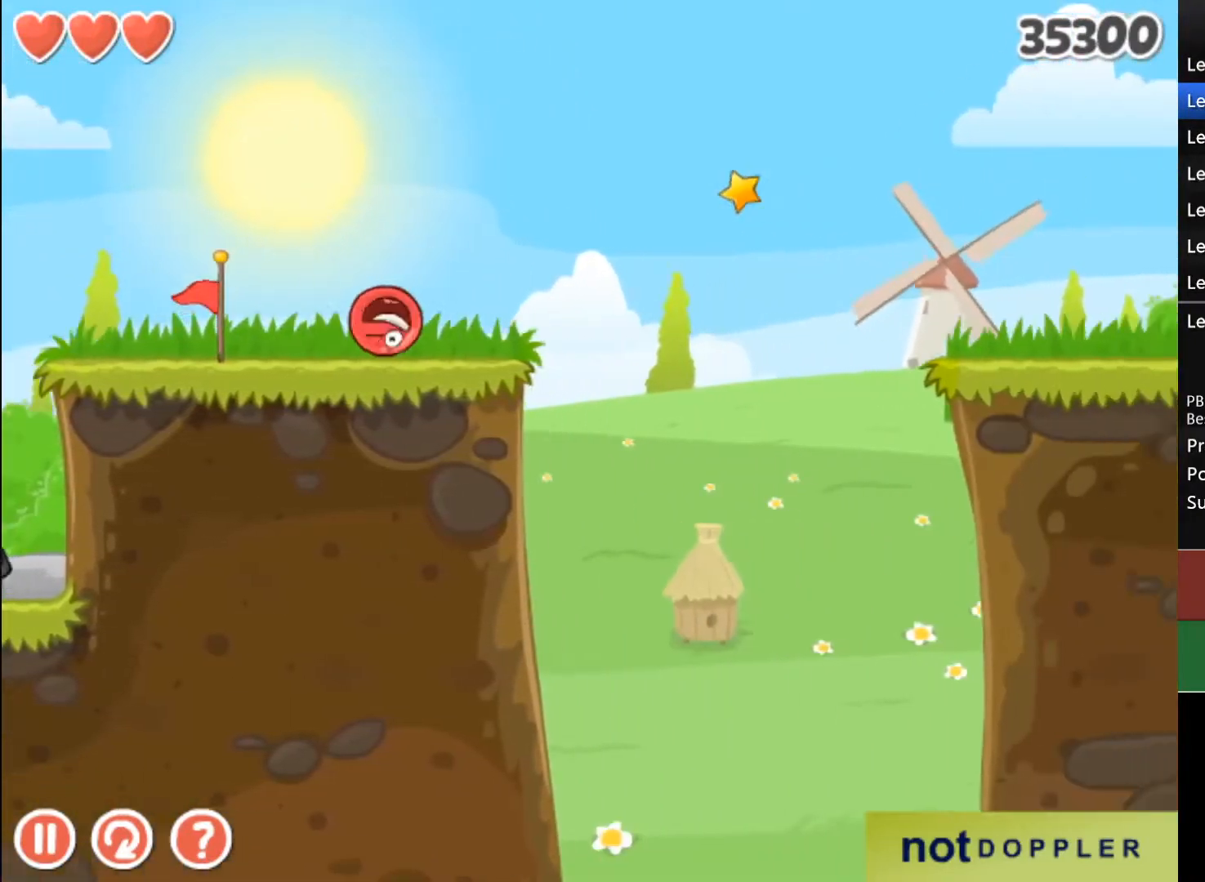
{"keys": ["right"], "events": [[133, "up", "down"], [333, "up", "up"]]}
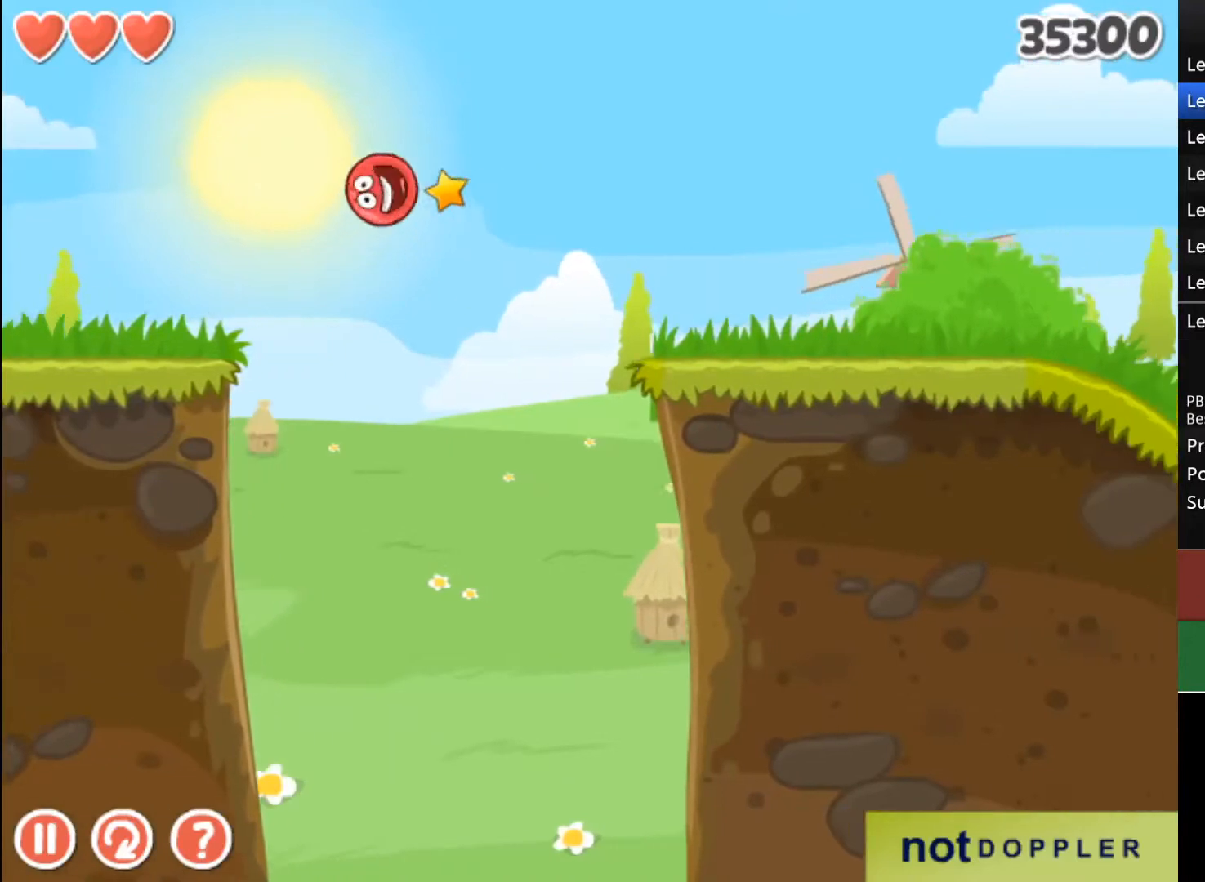
{"keys": ["right"], "events": []}
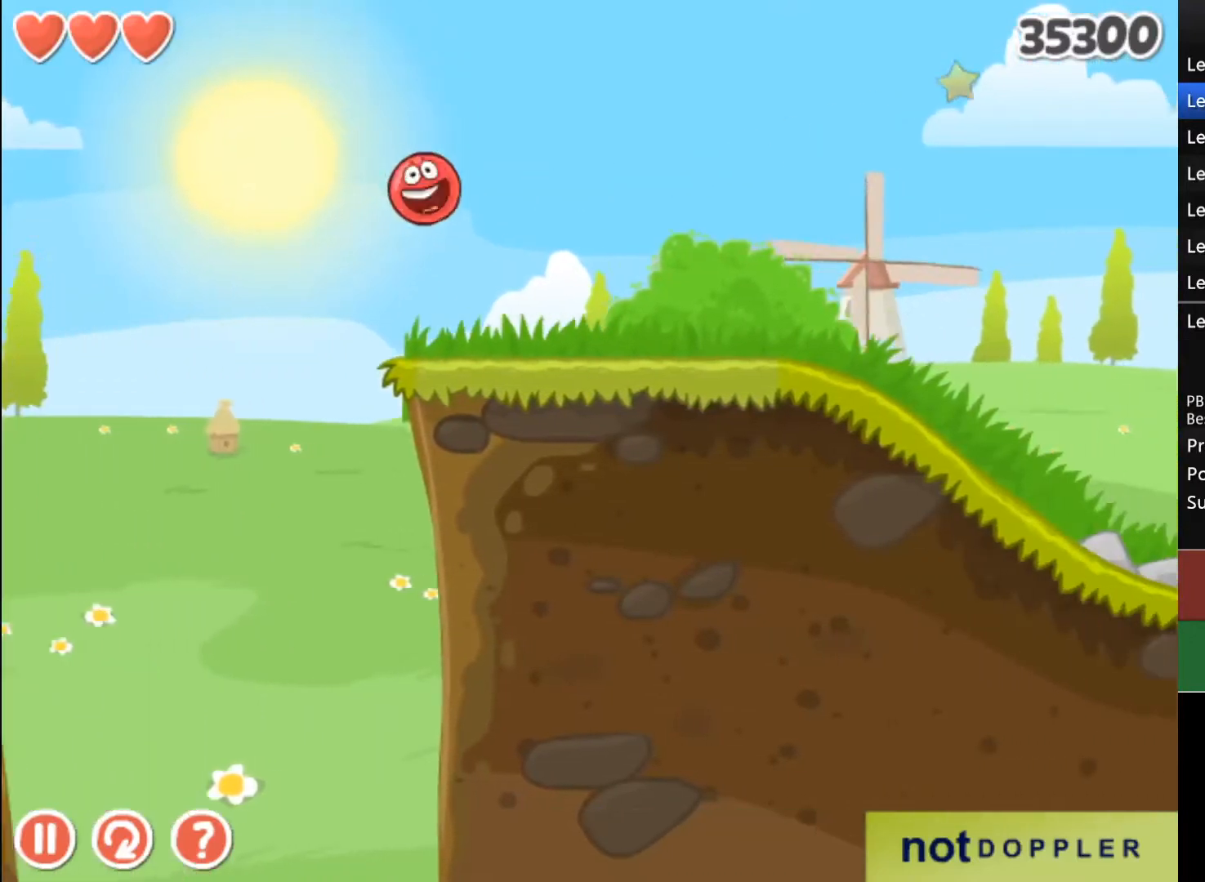
{"keys": ["right"], "events": []}
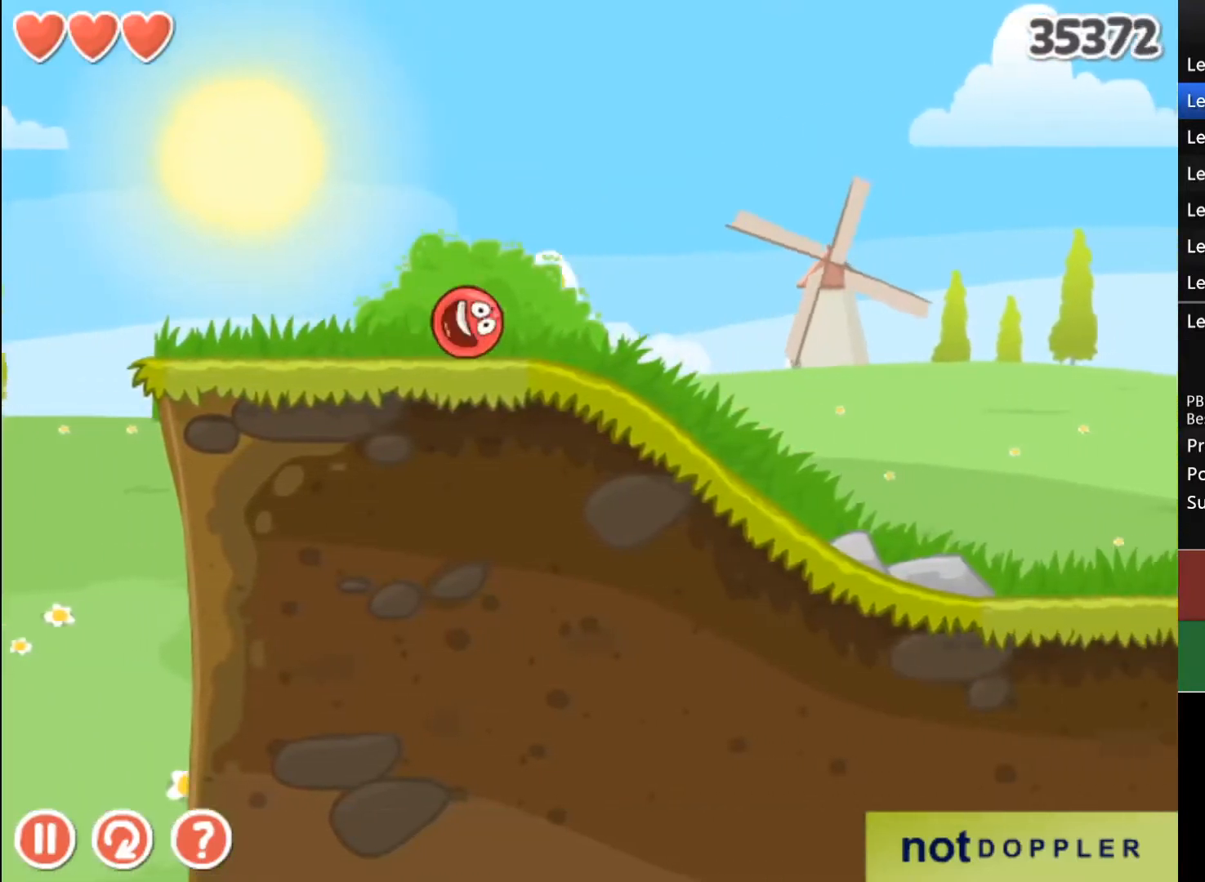
{"keys": ["right"], "events": []}
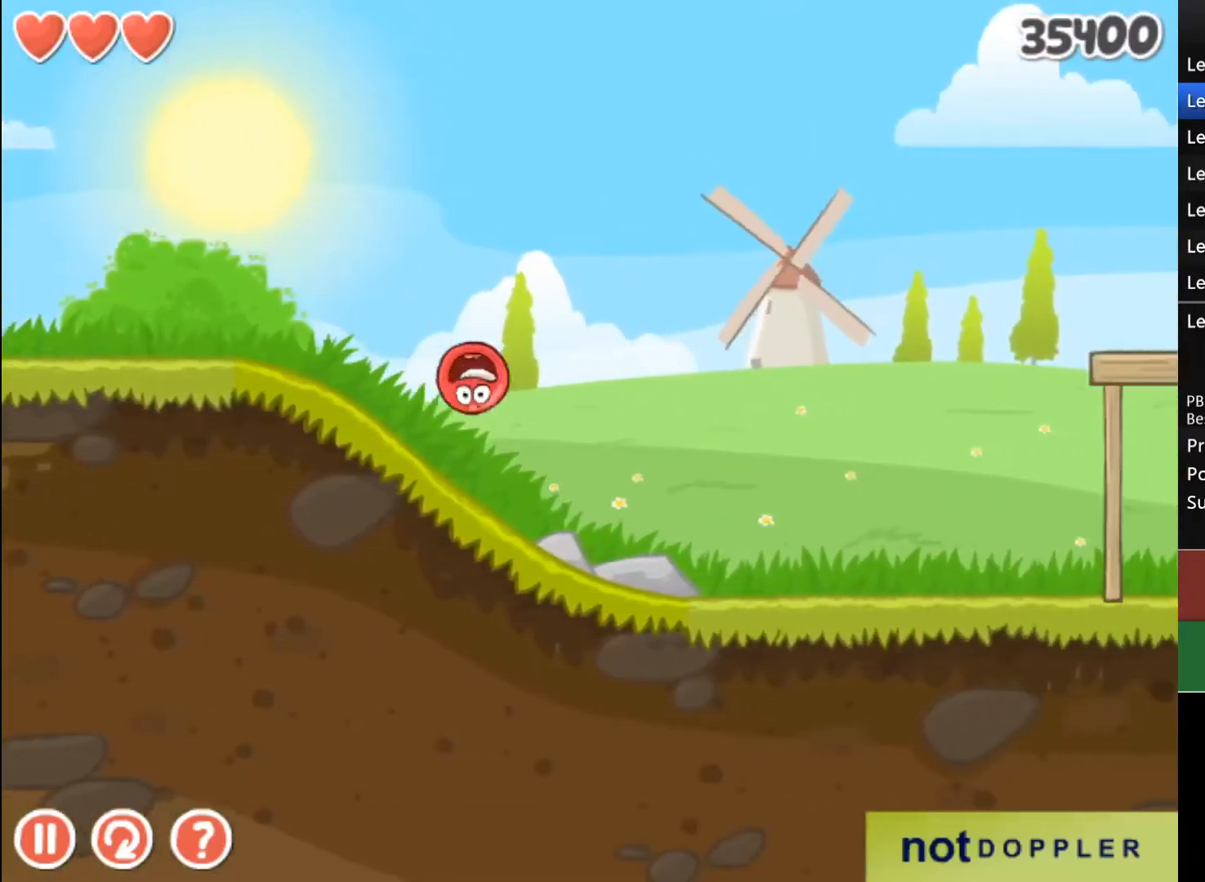
{"keys": ["right"], "events": []}
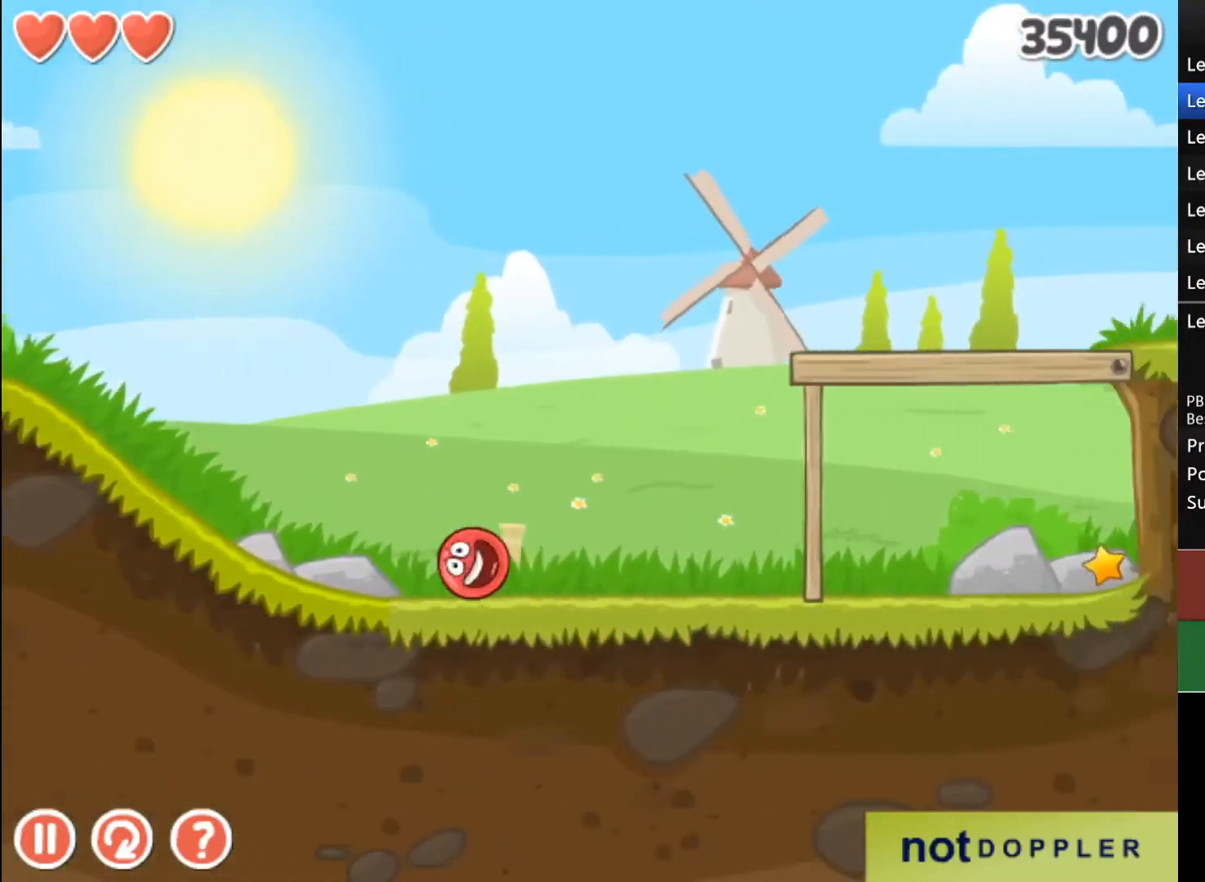
{"keys": ["right", "up"], "events": [[133, "up", "down"]]}